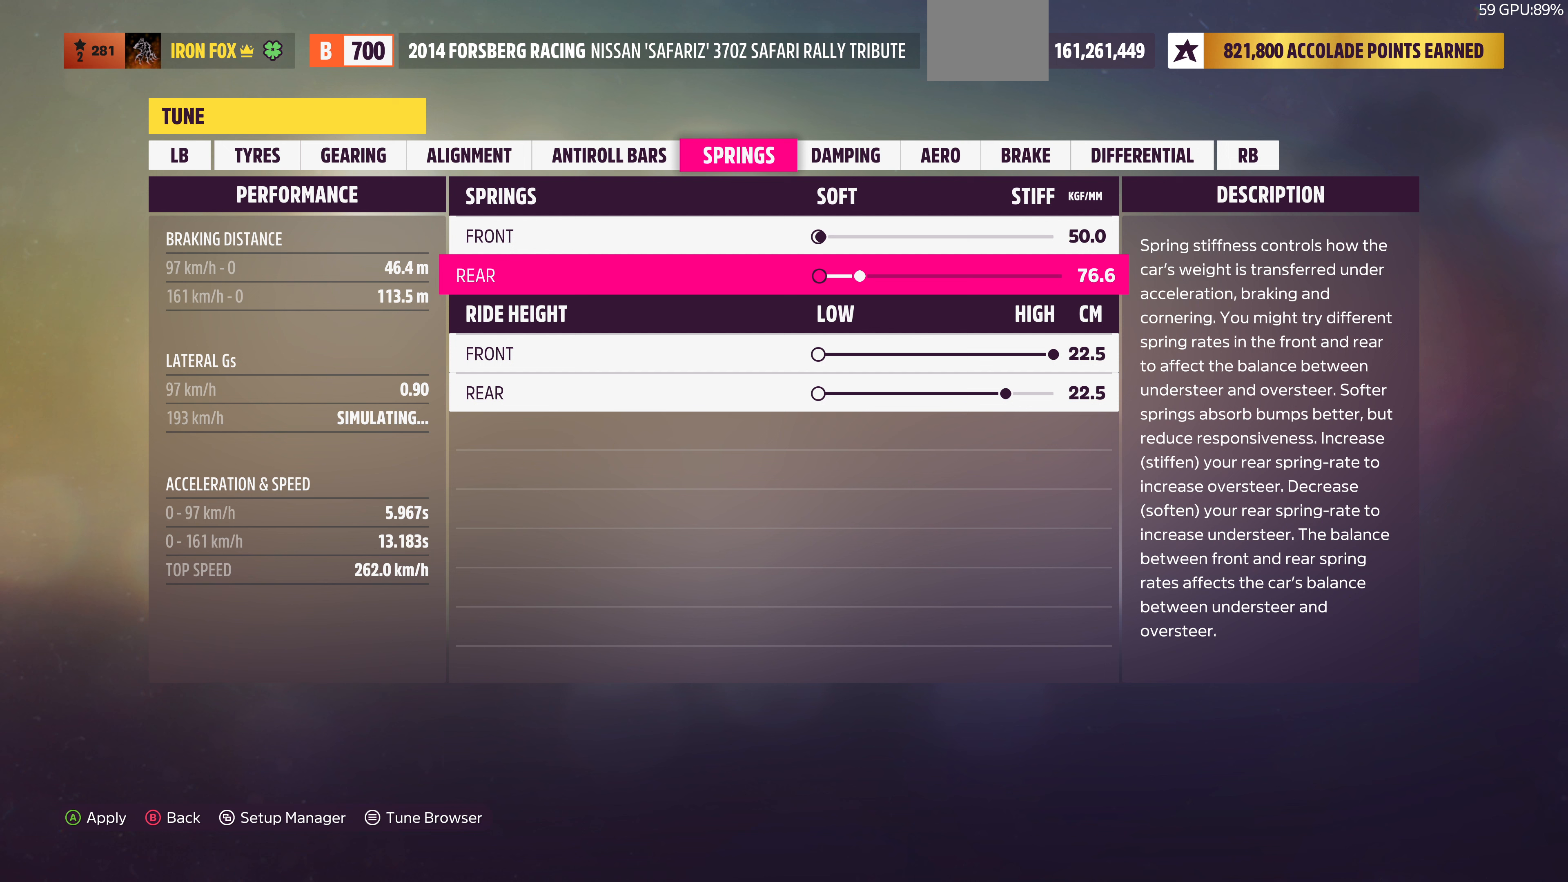
Gameplay with a controller (PlayStation layout); each line is a JSON object with the inputs held at the frame after it. "events" lists button and stick changes between this image and that frame as [ms after this image, input, new state], when the widget could be followed in between.
{"buttons": [], "left_stick": "center", "right_stick": "center", "events": [[333, "DPAD_LEFT", "down"], [467, "DPAD_LEFT", "up"]]}
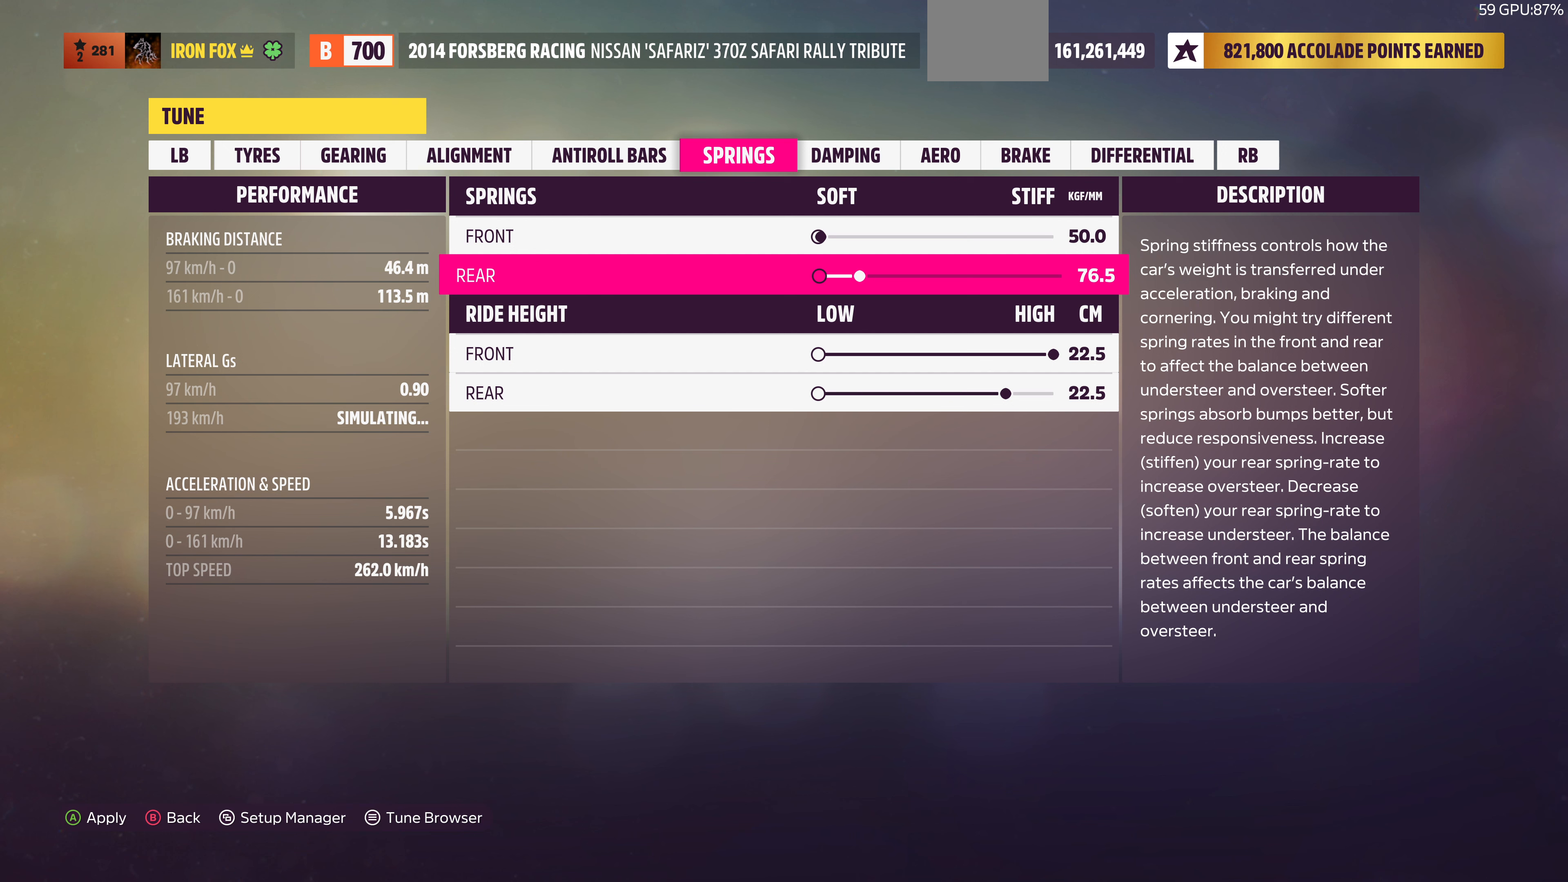
{"buttons": [], "left_stick": "center", "right_stick": "center", "events": [[33, "DPAD_LEFT", "down"], [167, "DPAD_LEFT", "up"], [233, "DPAD_LEFT", "down"], [333, "DPAD_LEFT", "up"], [400, "DPAD_LEFT", "down"], [500, "DPAD_LEFT", "up"]]}
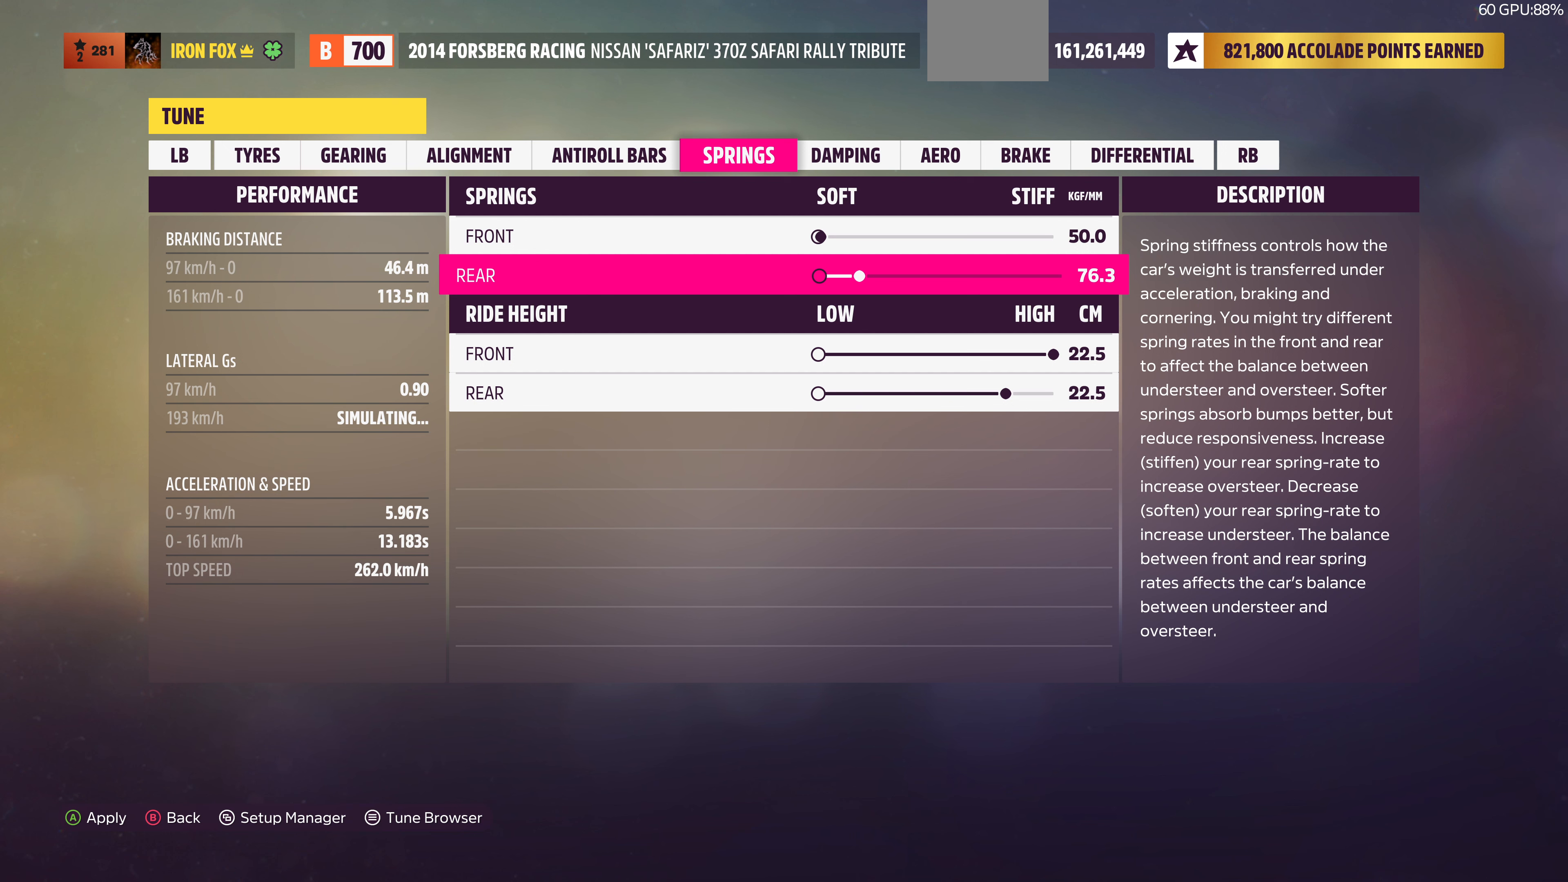
{"buttons": ["DPAD_LEFT"], "left_stick": "center", "right_stick": "center", "events": [[67, "DPAD_LEFT", "down"]]}
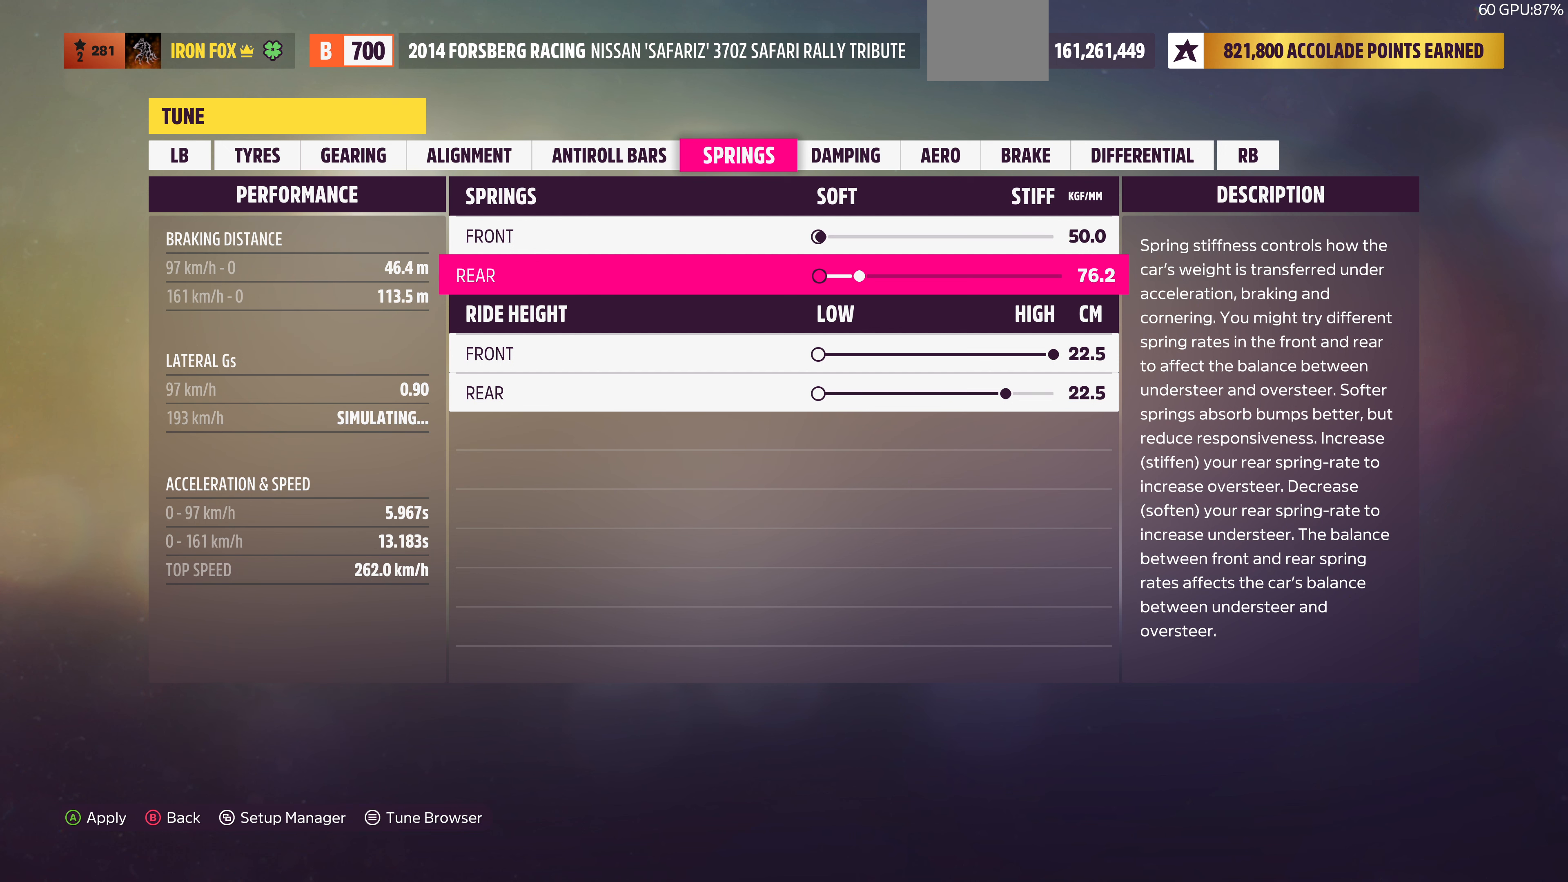
{"buttons": ["DPAD_LEFT"], "left_stick": "center", "right_stick": "center", "events": []}
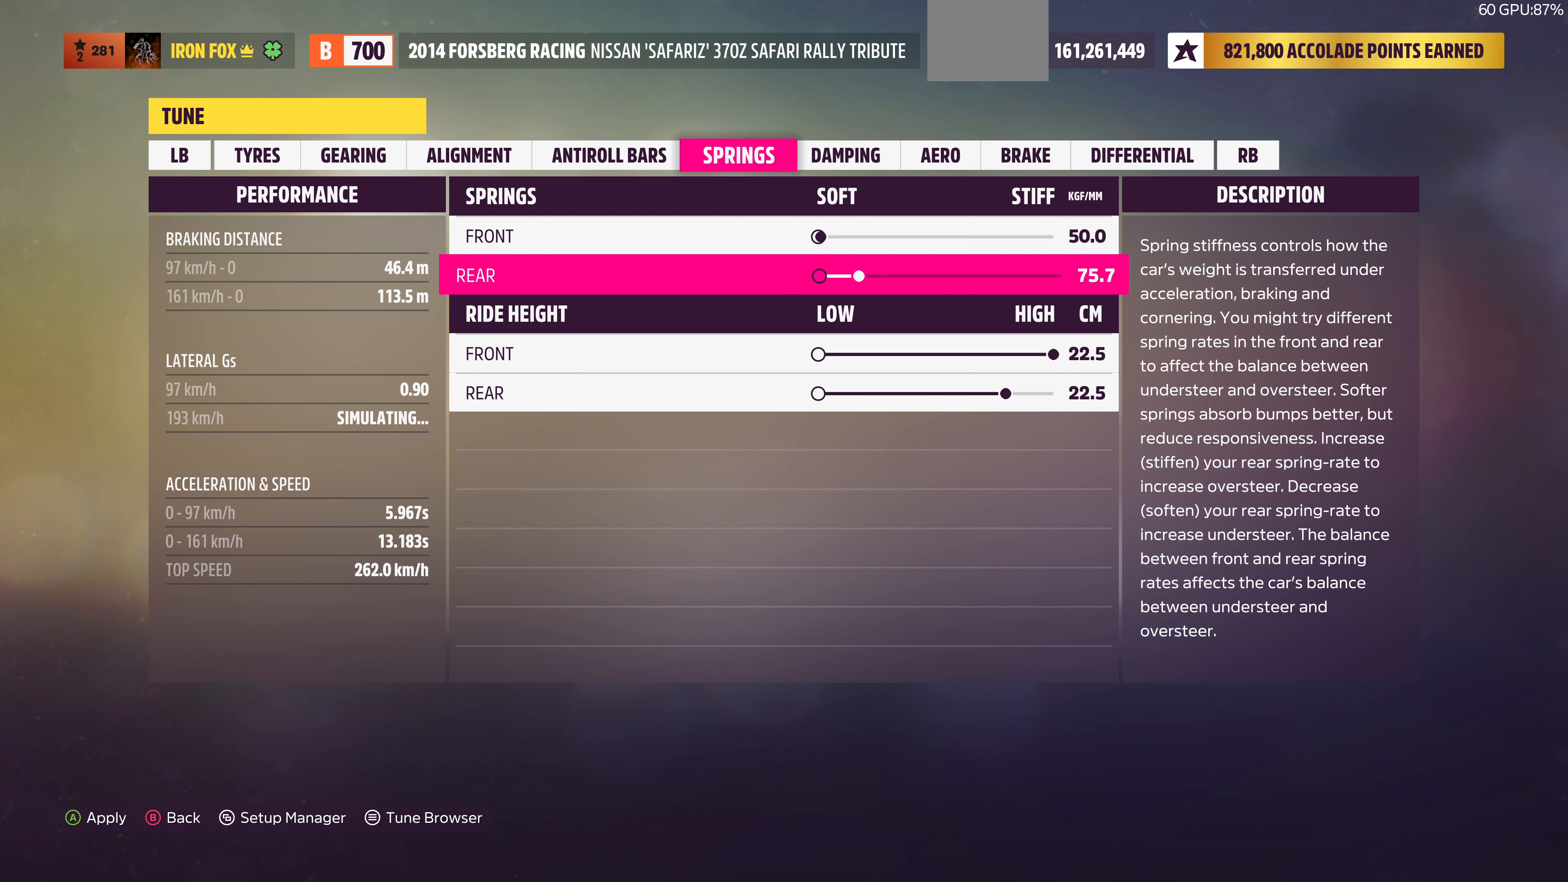
{"buttons": [], "left_stick": "center", "right_stick": "center", "events": [[133, "DPAD_LEFT", "up"], [367, "DPAD_LEFT", "down"], [467, "DPAD_LEFT", "up"]]}
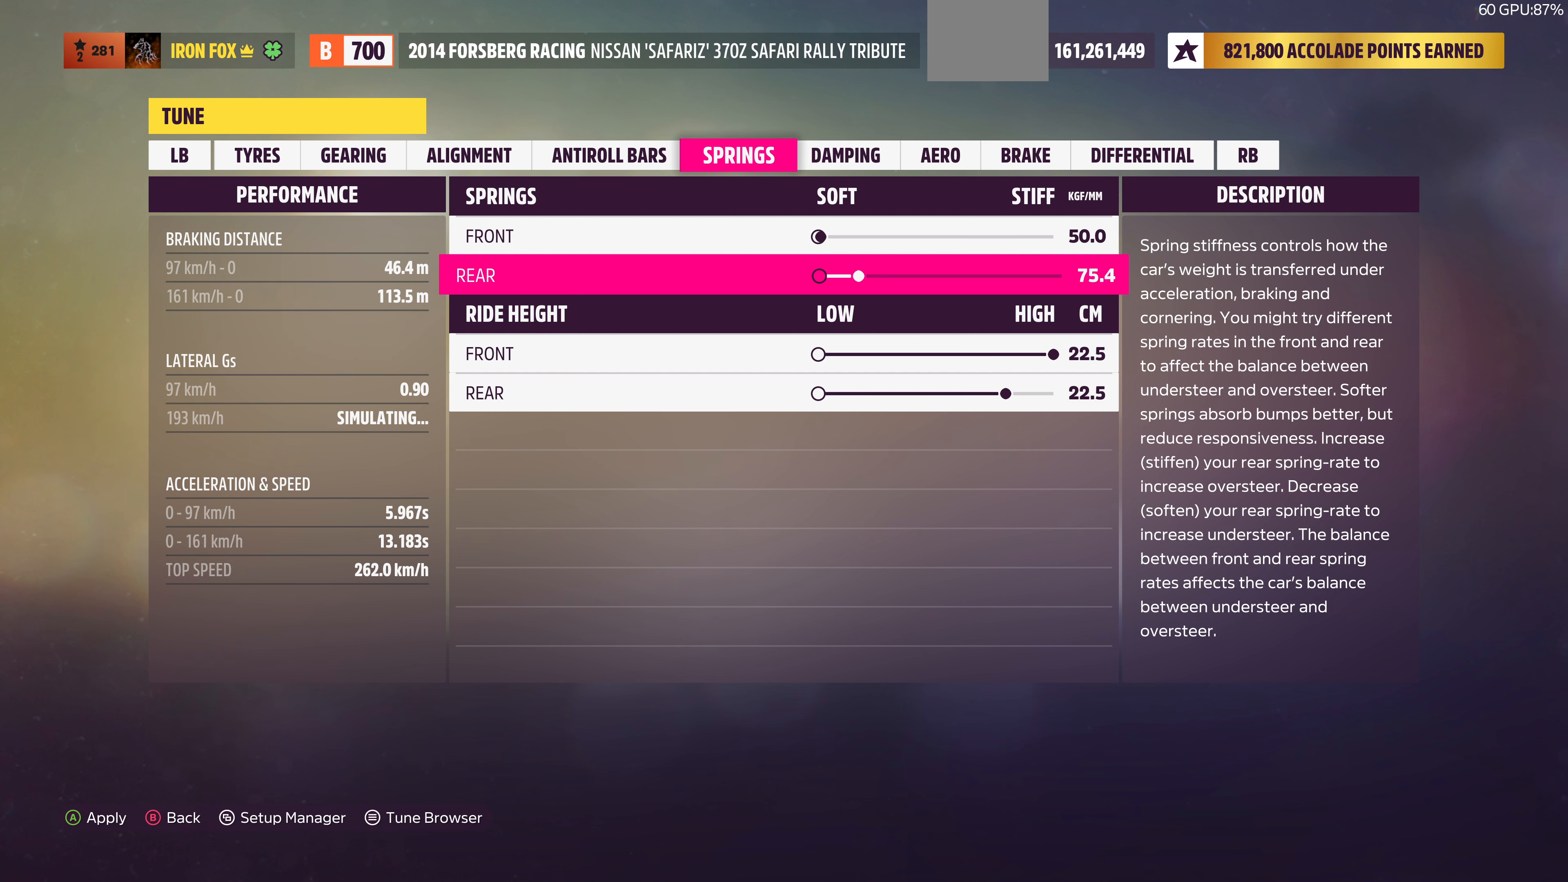
{"buttons": ["DPAD_LEFT"], "left_stick": "center", "right_stick": "center", "events": [[100, "DPAD_LEFT", "down"], [200, "DPAD_LEFT", "up"], [300, "DPAD_LEFT", "down"], [400, "DPAD_LEFT", "up"], [467, "DPAD_LEFT", "down"]]}
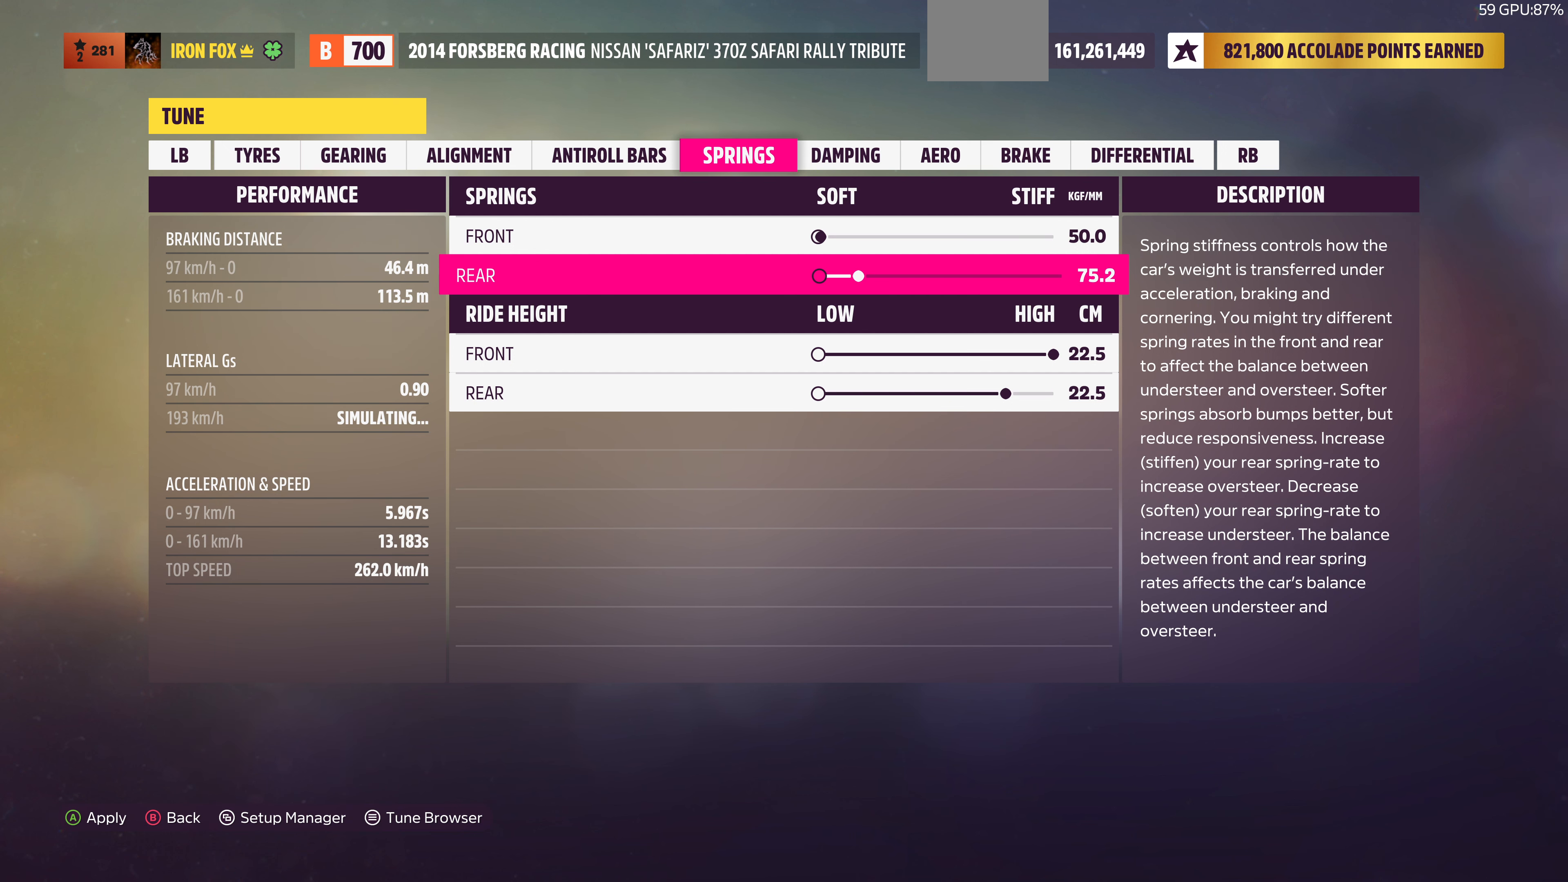
{"buttons": ["R1"], "left_stick": "center", "right_stick": "center", "events": [[100, "DPAD_LEFT", "up"], [167, "DPAD_LEFT", "down"], [300, "DPAD_LEFT", "up"], [467, "R1", "down"]]}
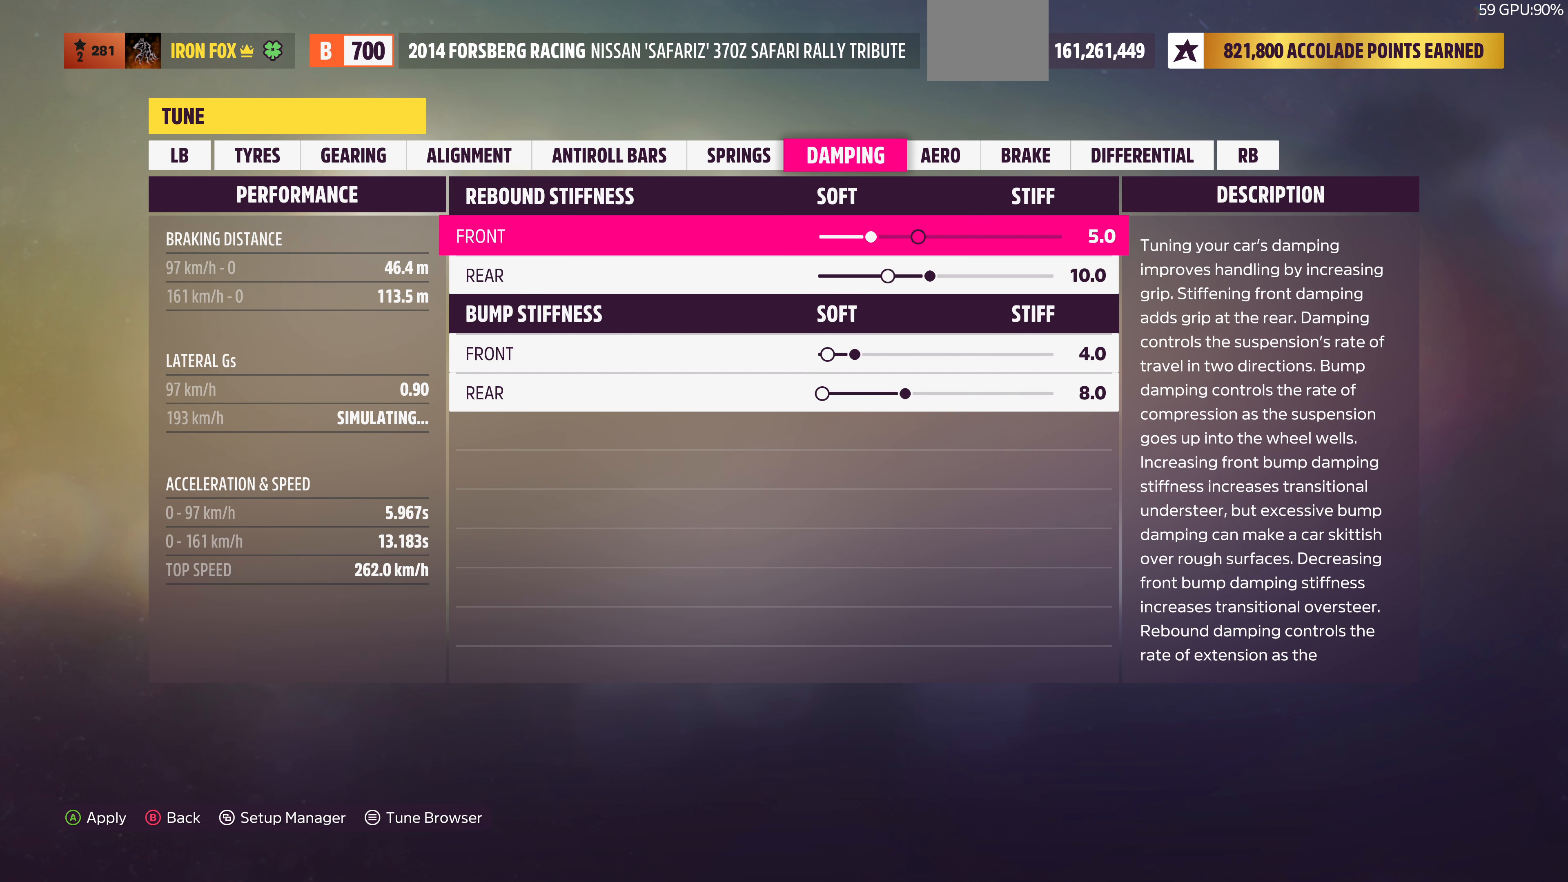
{"buttons": [], "left_stick": "center", "right_stick": "center", "events": [[133, "R1", "up"], [333, "R1", "down"], [500, "R1", "up"]]}
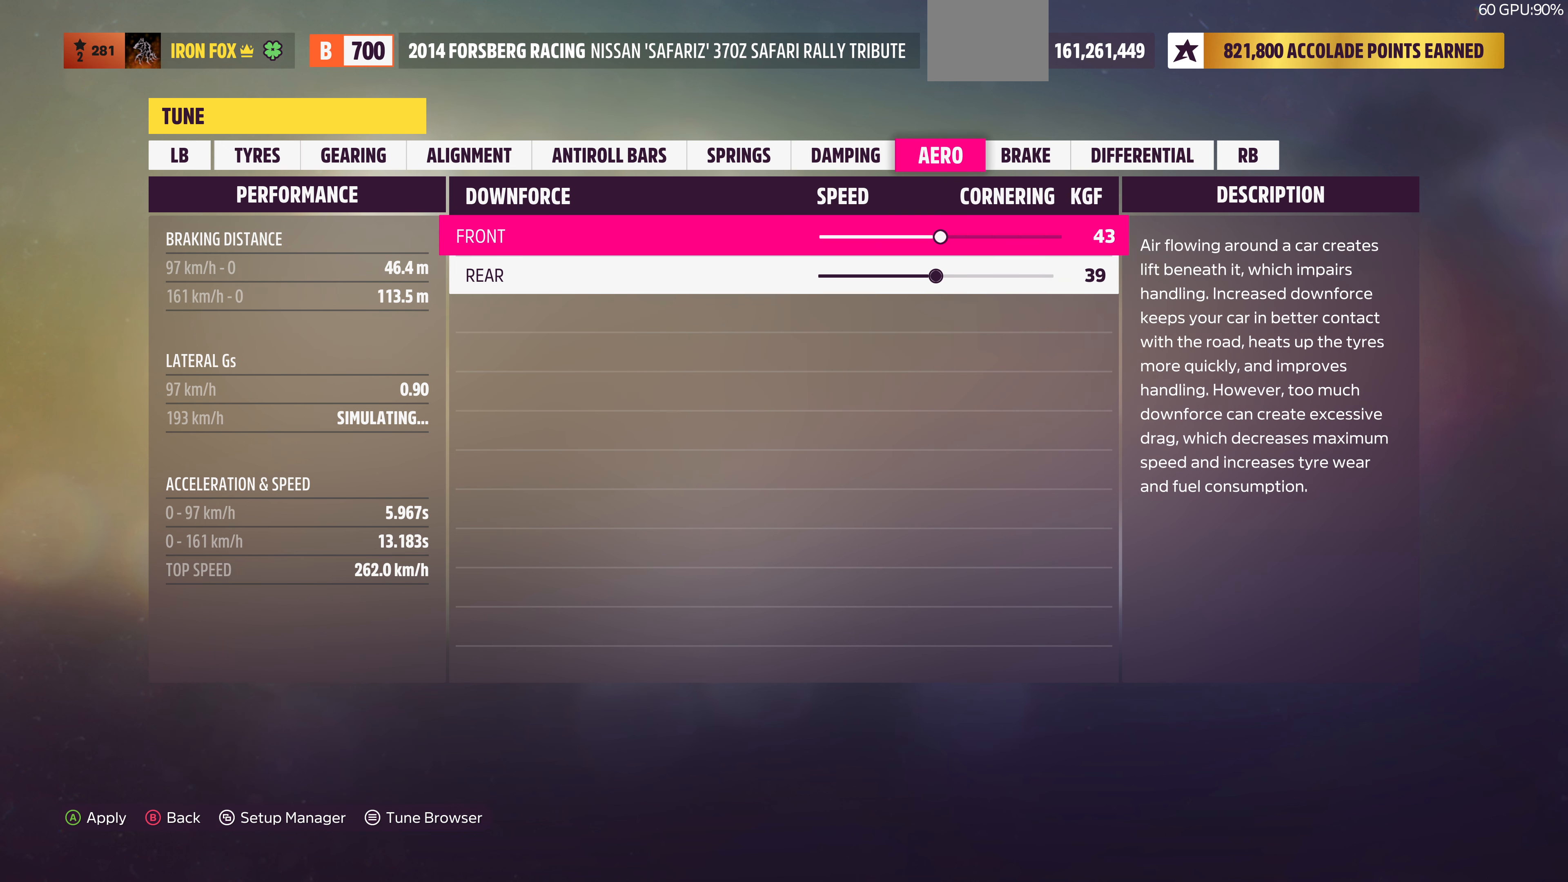
{"buttons": [], "left_stick": "center", "right_stick": "center", "events": []}
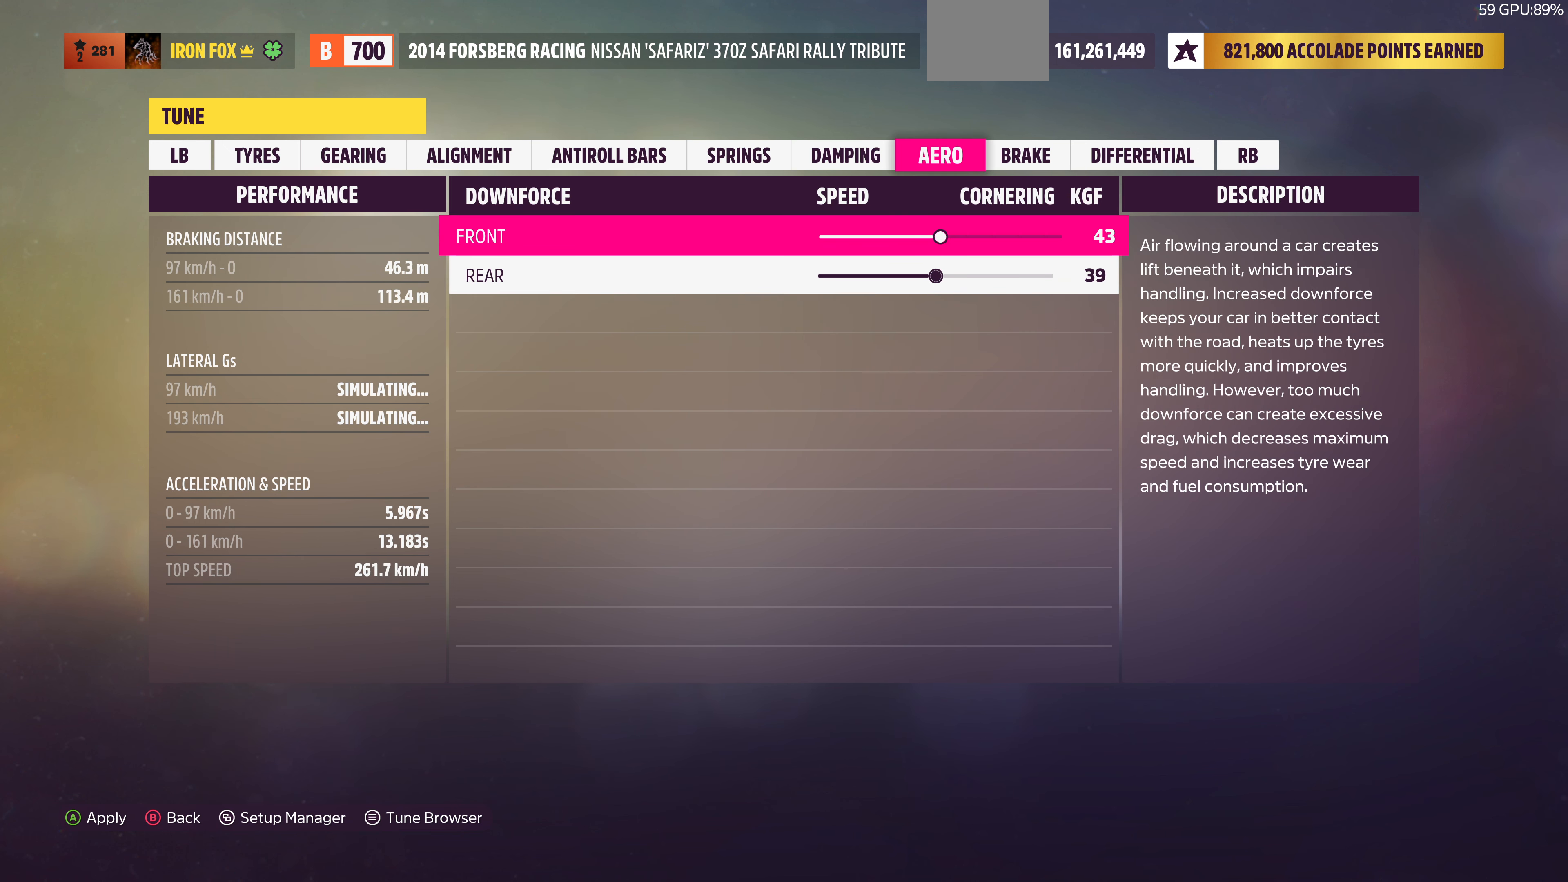
{"buttons": [], "left_stick": "center", "right_stick": "center", "events": []}